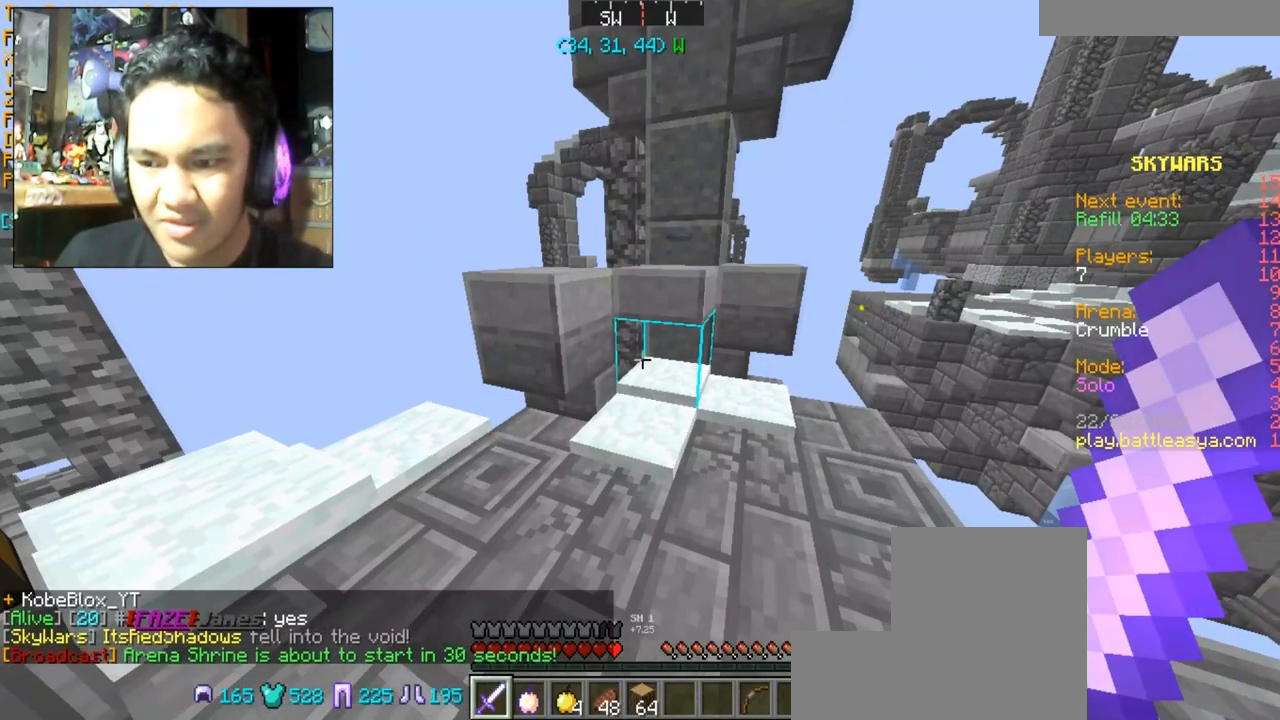
Gameplay with keyboard and mouse; each line is a JSON object with the keys and mouse buttons held at the frame after it. "events" lists presses ("down") and releases ("up") of "a", "d", "s", "space", "w", "mouse_left" and "mouse_right" between this image and that frame as [ms after this image, input, new state], when the widget could be followed in between. "mouse_left", "mouse_right" = the "left", "right" buttons of the "mouse" list. No other keys are recorded. Fast repeated clicks can show as one long hold. Mouse movement is not recorded.
{"keys": [], "mouse": [], "events": [[134, "d", "up"]]}
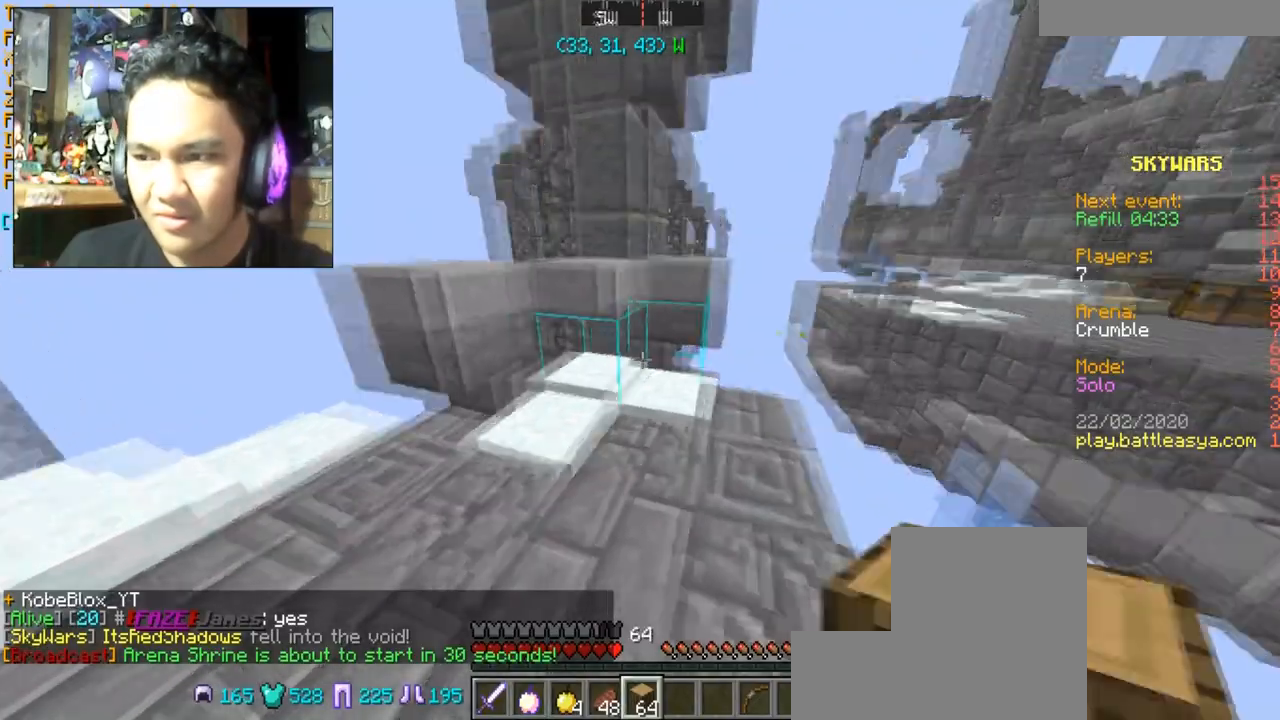
{"keys": ["d"], "mouse": [], "events": [[267, "d", "down"]]}
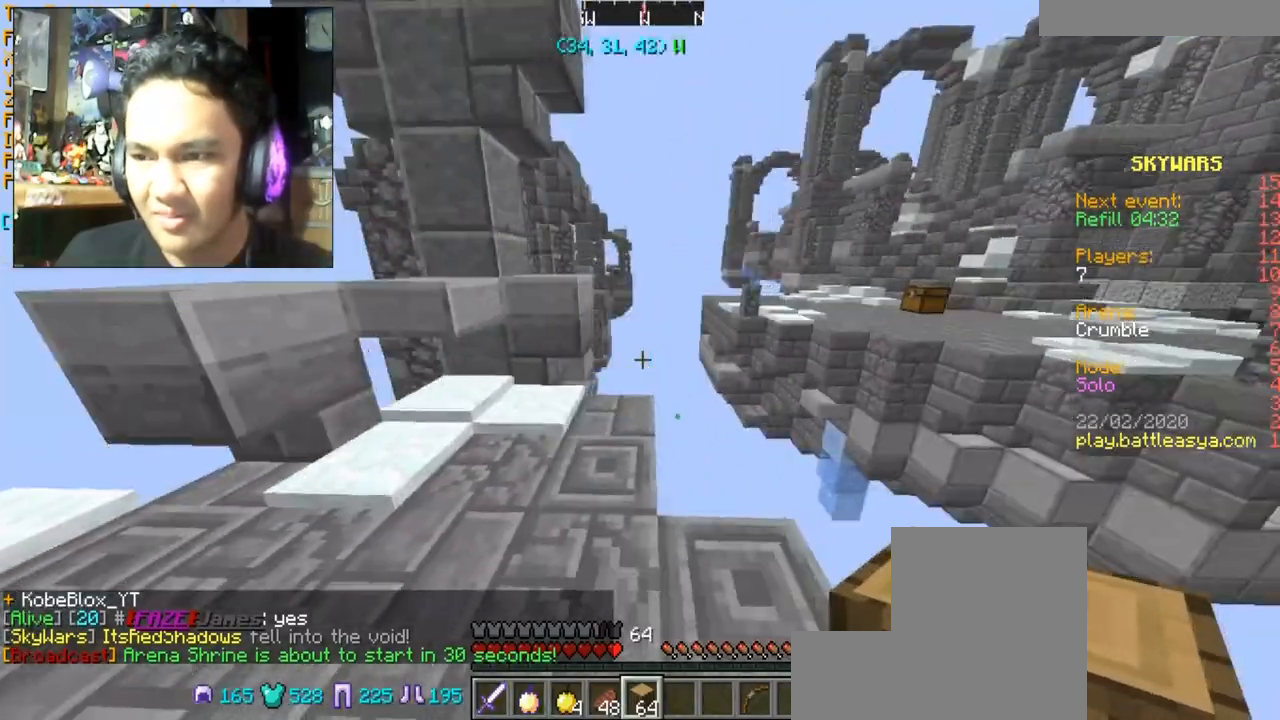
{"keys": [], "mouse": [], "events": [[234, "d", "up"]]}
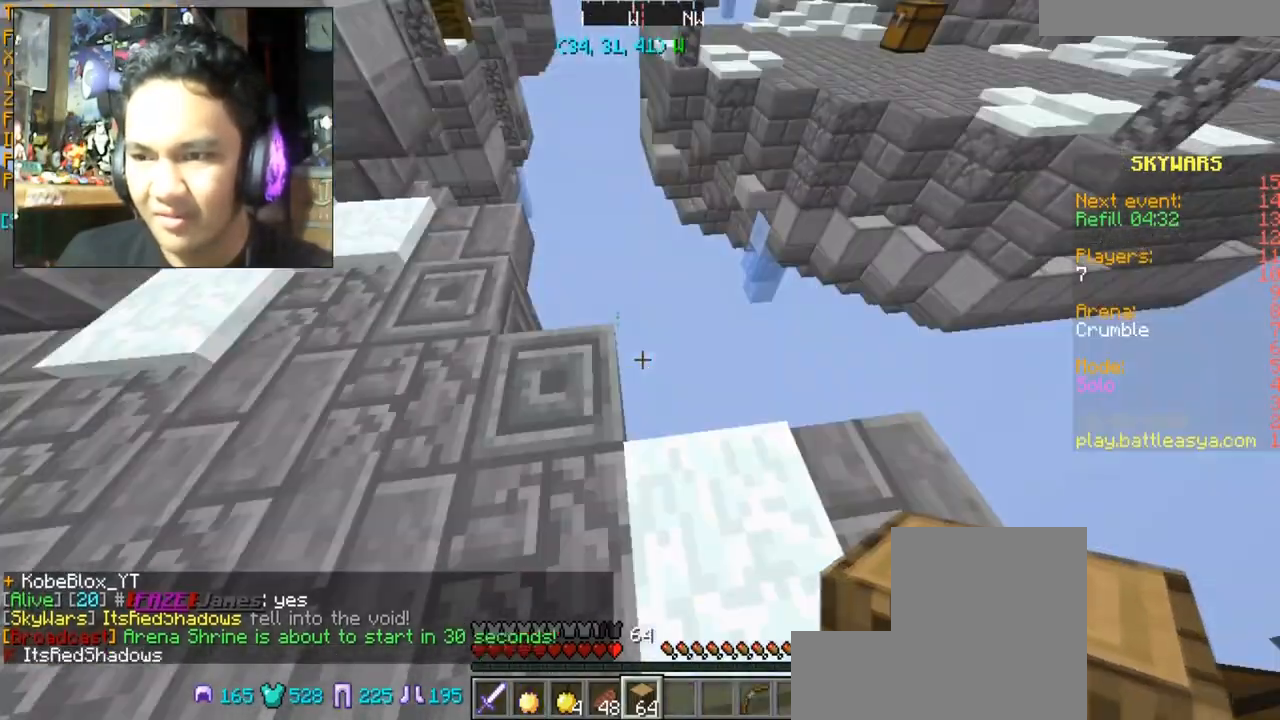
{"keys": ["d", "s"], "mouse": [], "events": [[233, "d", "down"], [333, "s", "down"]]}
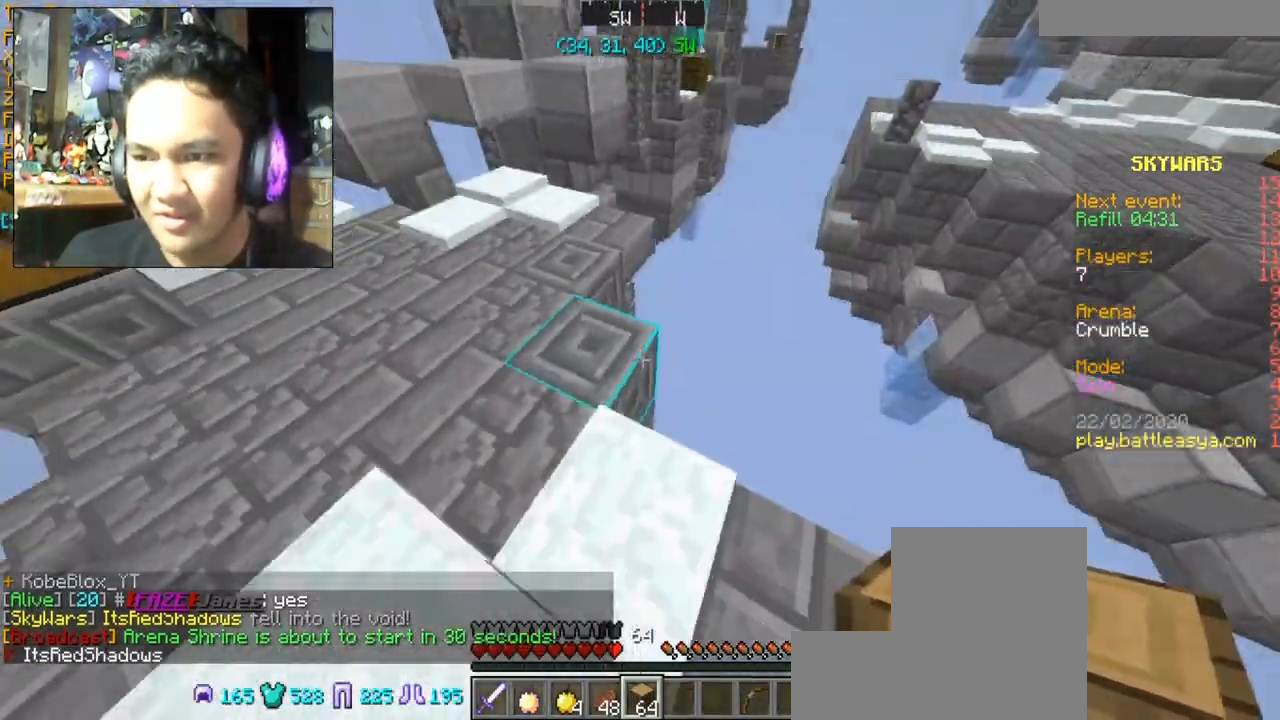
{"keys": [], "mouse": [], "events": [[67, "d", "up"], [67, "s", "up"]]}
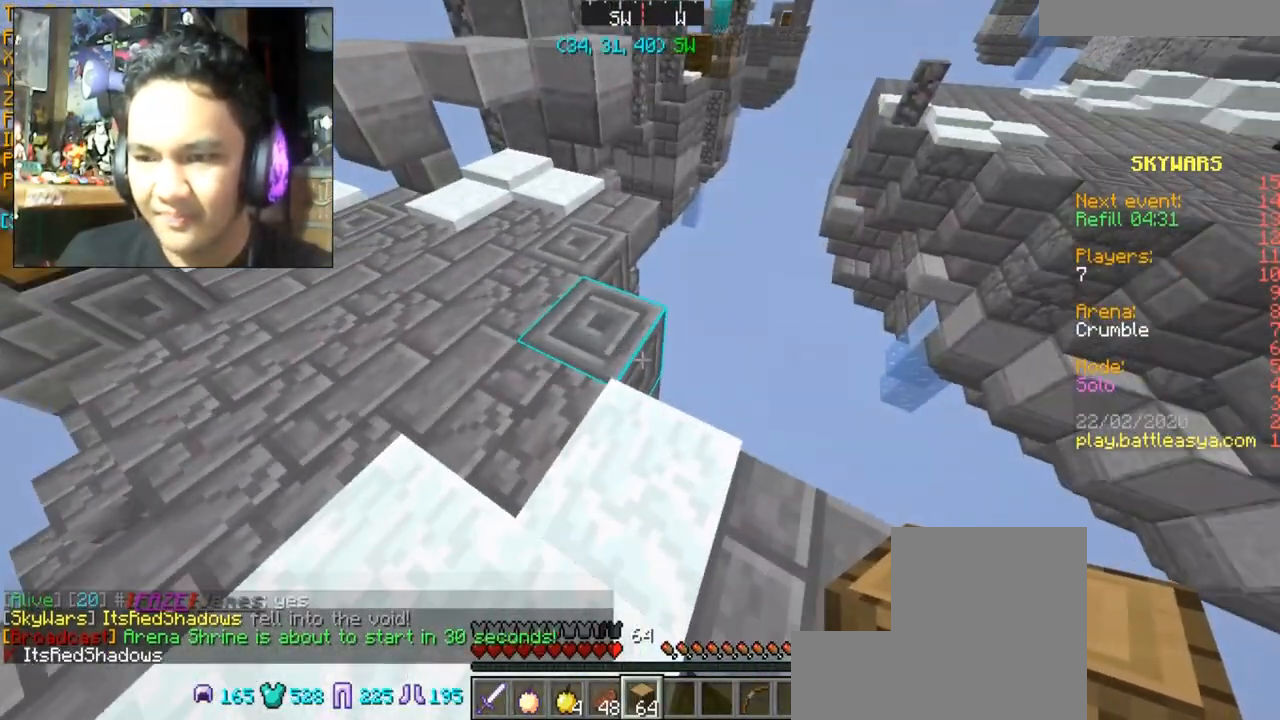
{"keys": [], "mouse": [], "events": [[166, "mouse_right", "down"], [233, "mouse_right", "up"]]}
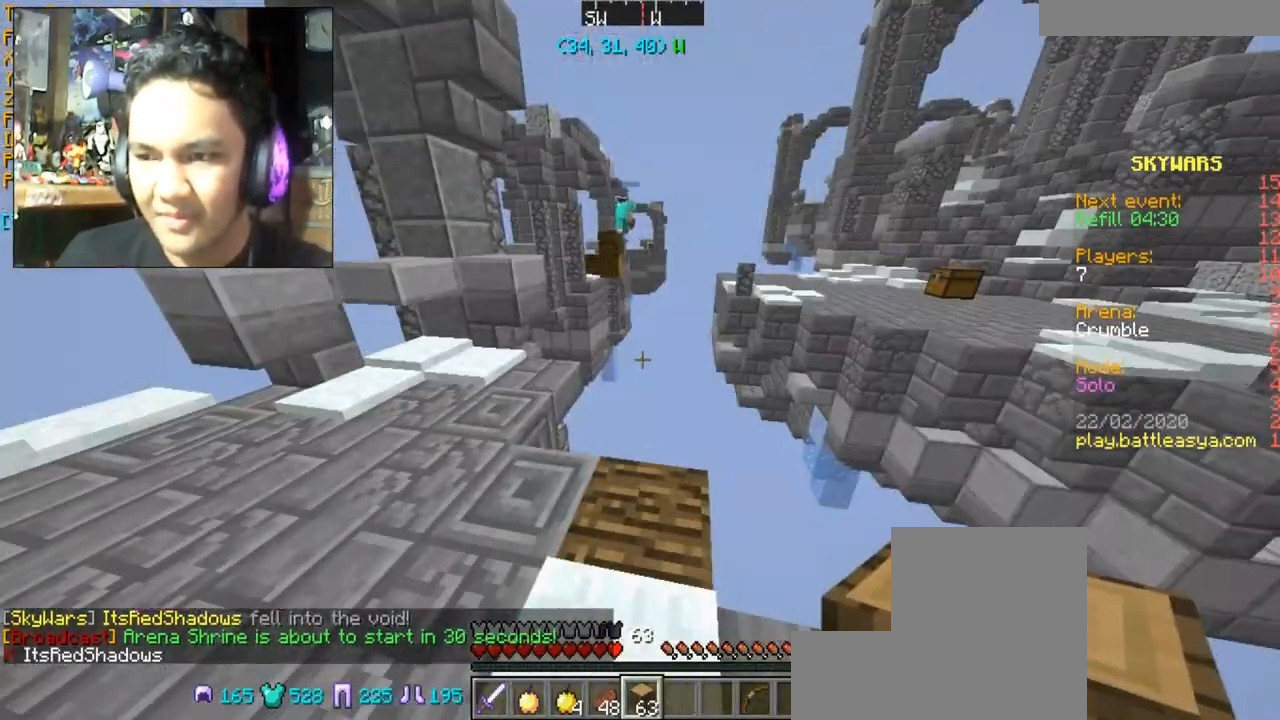
{"keys": ["w"], "mouse": [], "events": [[334, "w", "down"]]}
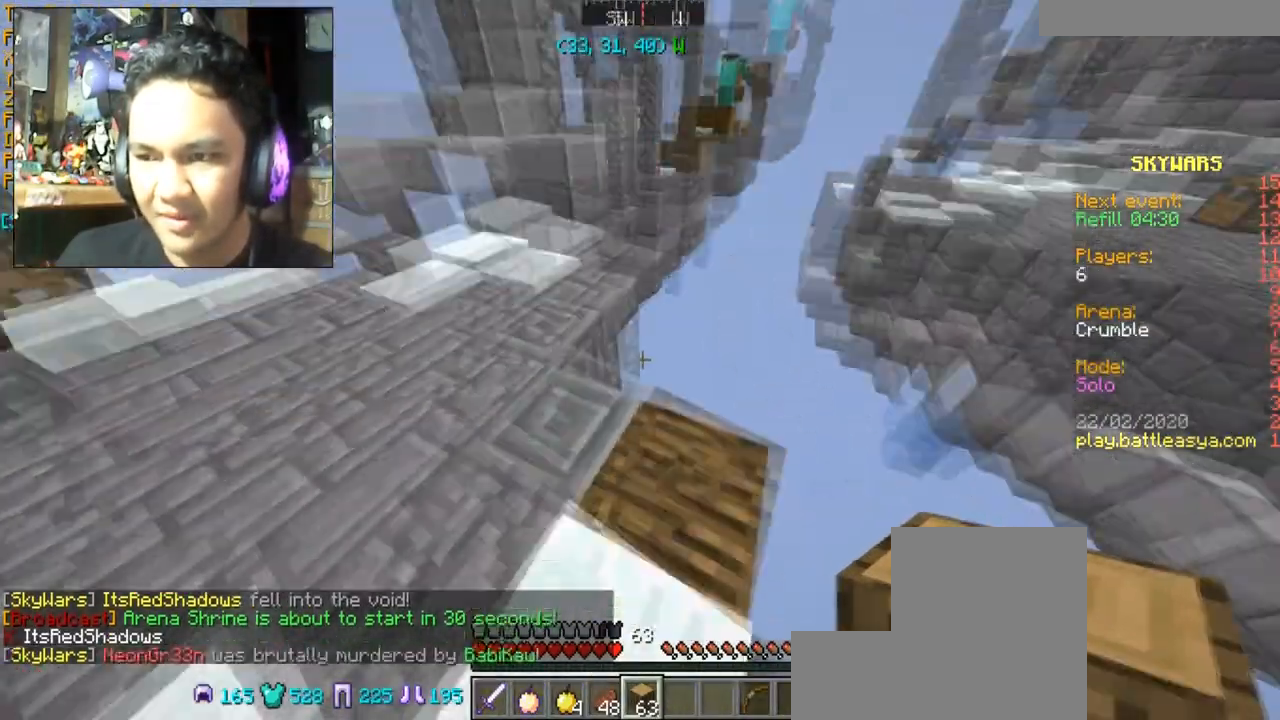
{"keys": ["d", "s"], "mouse": [], "events": [[133, "w", "up"], [333, "d", "down"], [367, "s", "down"]]}
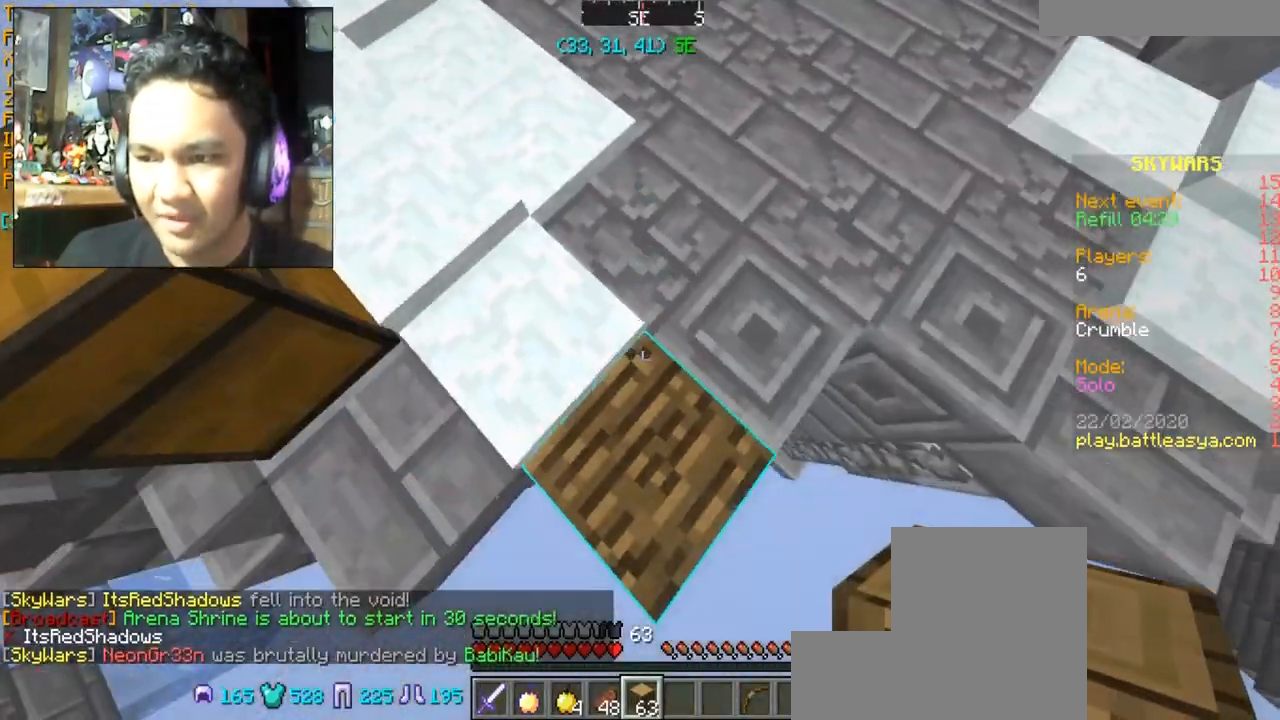
{"keys": ["s"], "mouse": [], "events": [[167, "d", "up"], [334, "d", "down"], [434, "d", "up"]]}
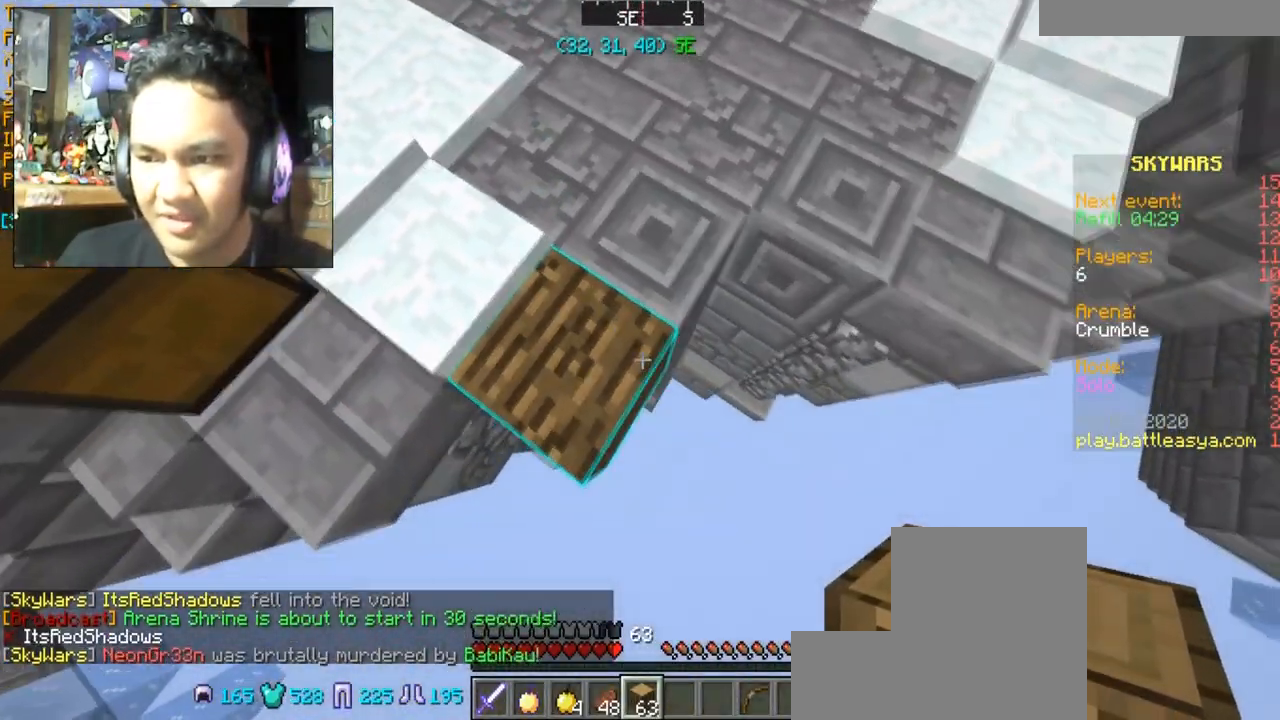
{"keys": ["s"], "mouse": [], "events": [[233, "mouse_right", "down"], [400, "mouse_right", "up"]]}
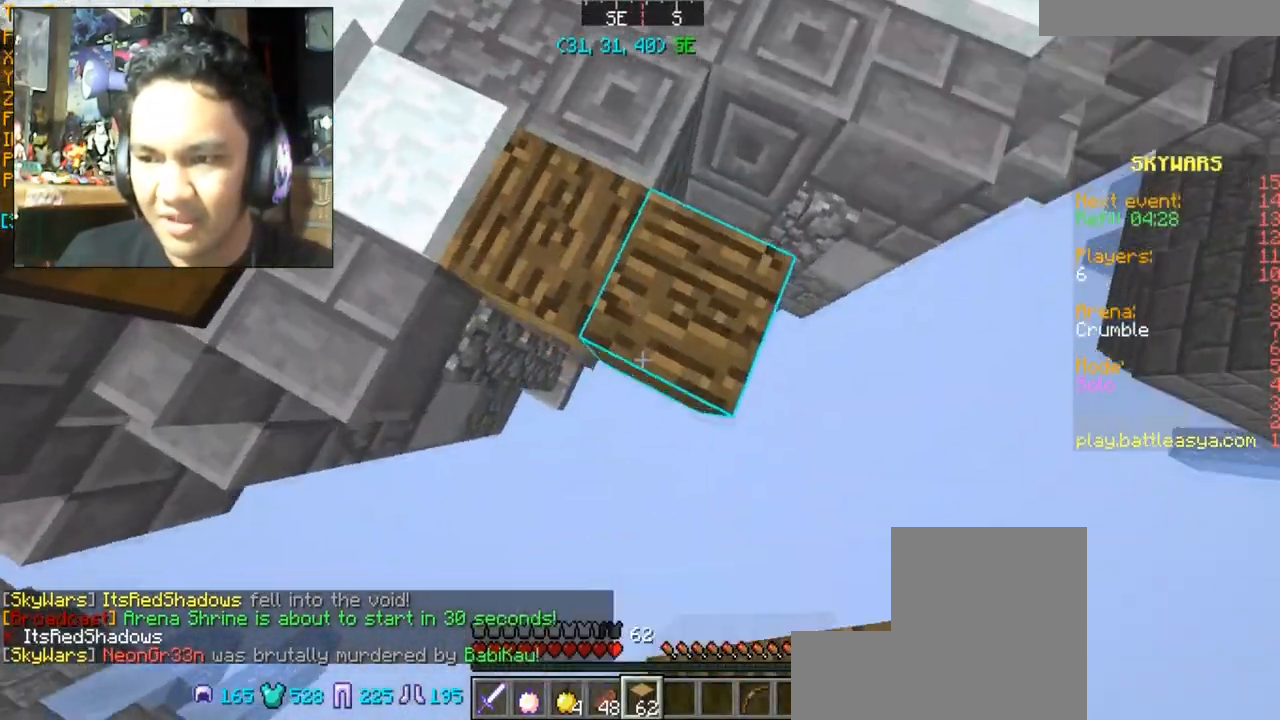
{"keys": ["s"], "mouse": [], "events": [[167, "mouse_right", "down"], [367, "mouse_right", "up"]]}
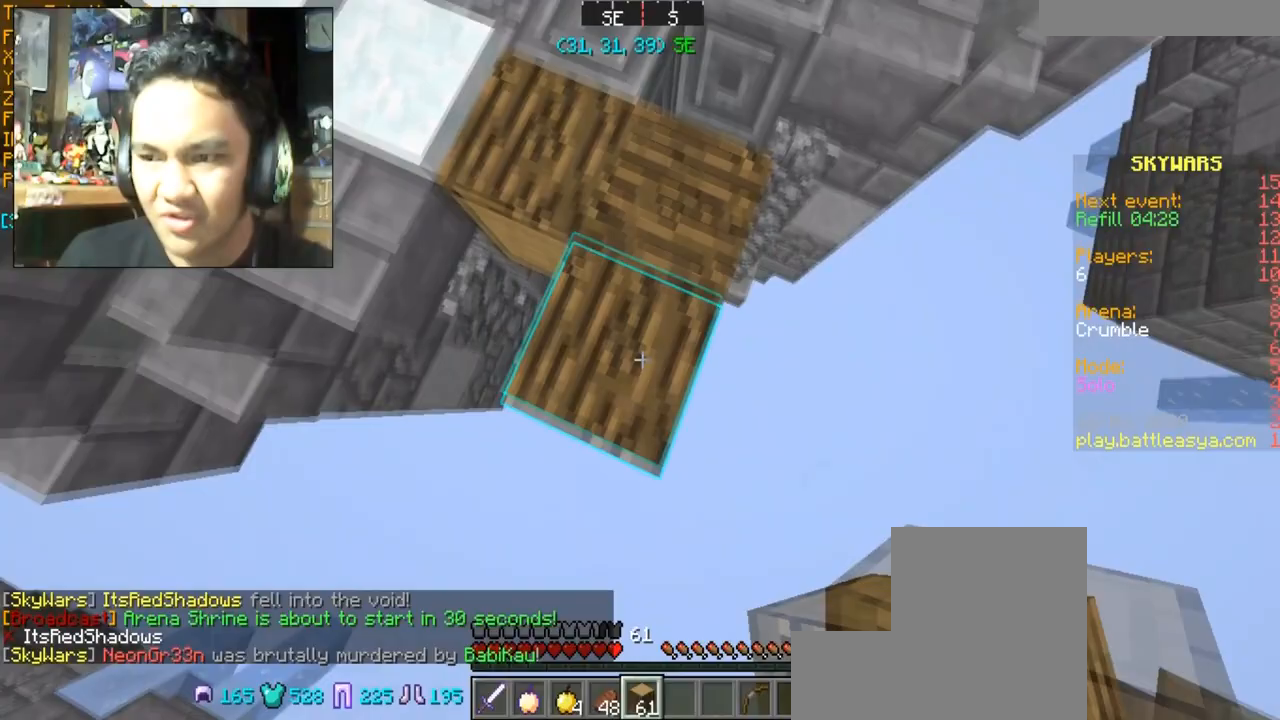
{"keys": ["s"], "mouse": ["right"], "events": [[100, "d", "down"], [300, "d", "up"], [367, "mouse_right", "down"]]}
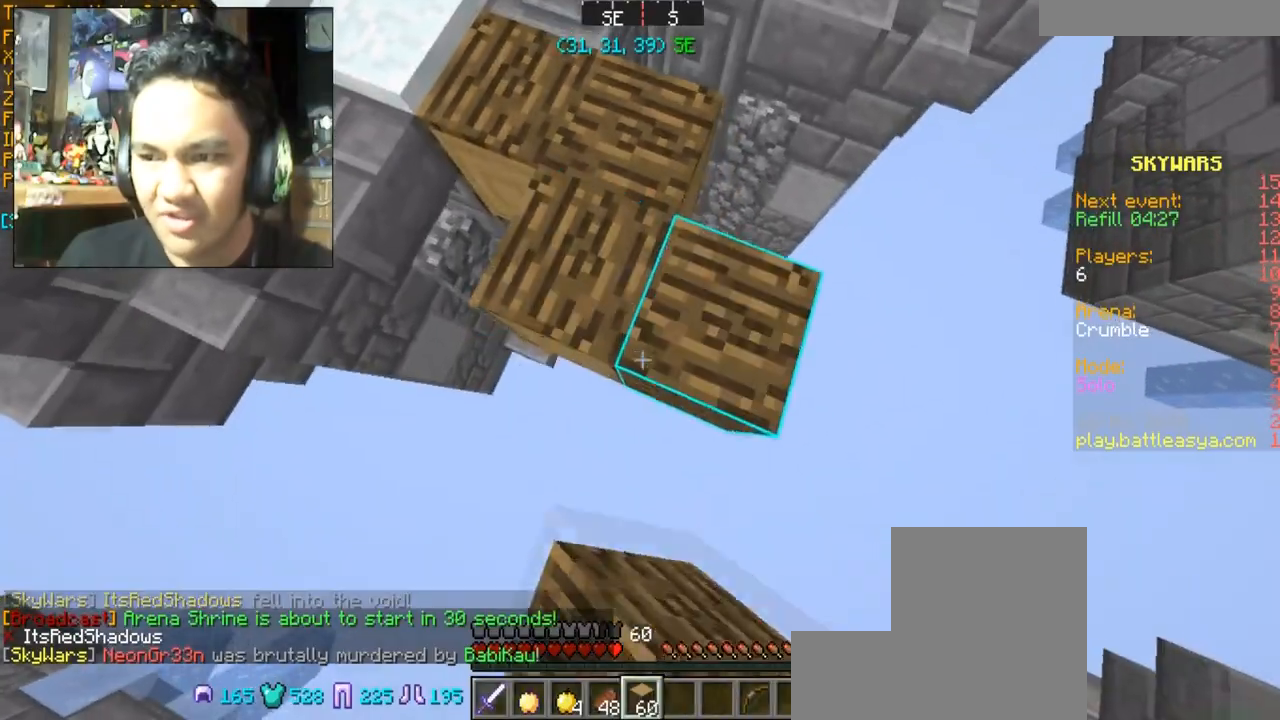
{"keys": [], "mouse": [], "events": [[34, "mouse_right", "up"], [267, "d", "down"], [367, "mouse_right", "down"], [401, "d", "up"], [401, "s", "up"], [467, "mouse_right", "up"]]}
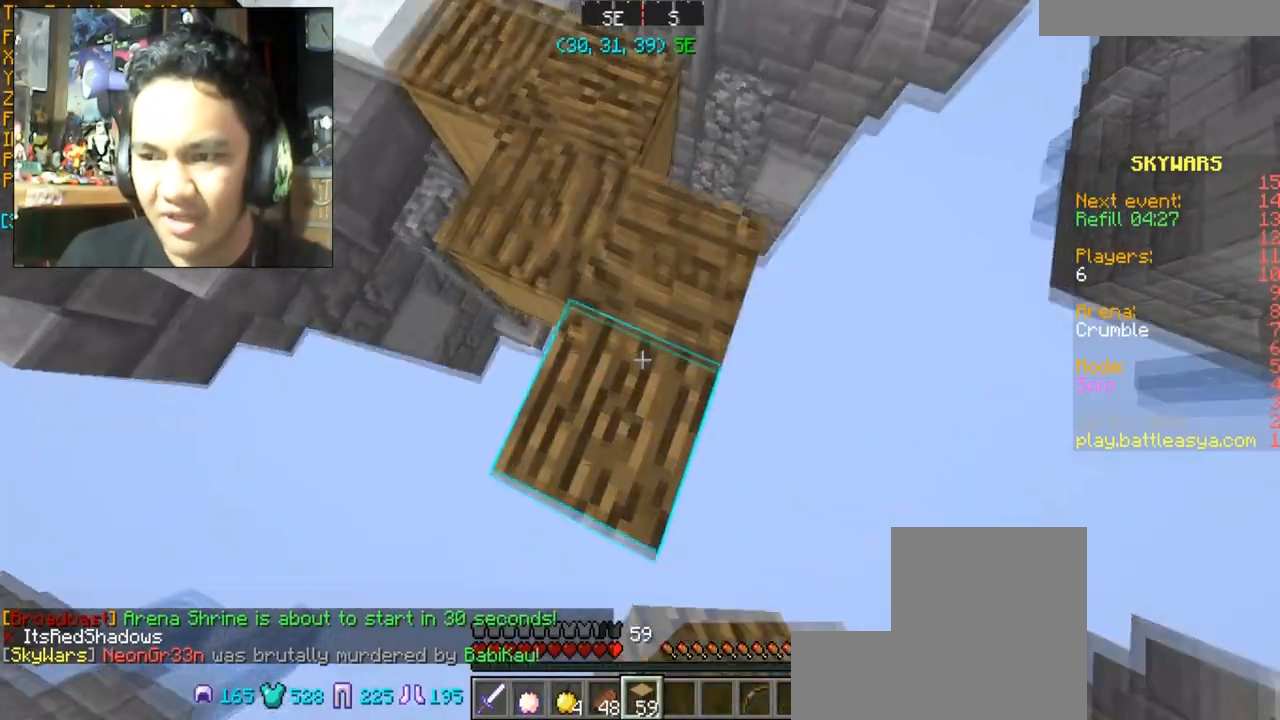
{"keys": ["w"], "mouse": [], "events": [[33, "w", "down"]]}
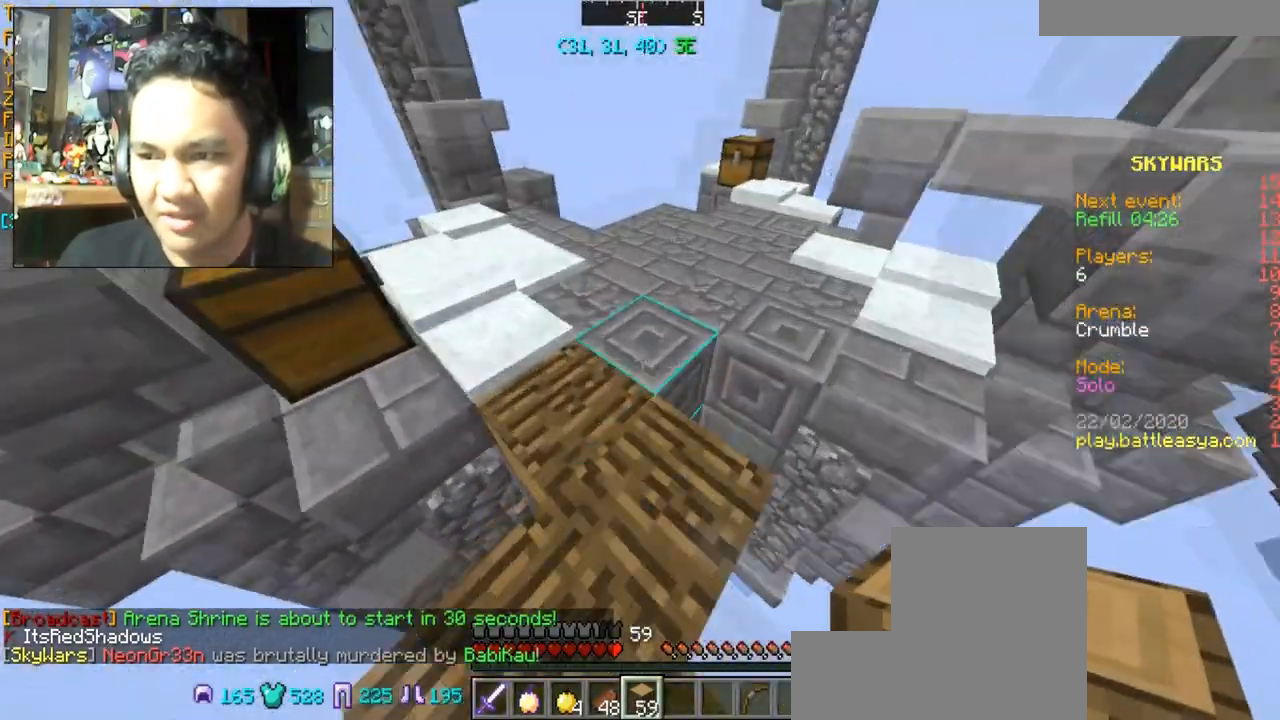
{"keys": [], "mouse": [], "events": [[234, "a", "down"], [367, "a", "up"], [367, "w", "up"]]}
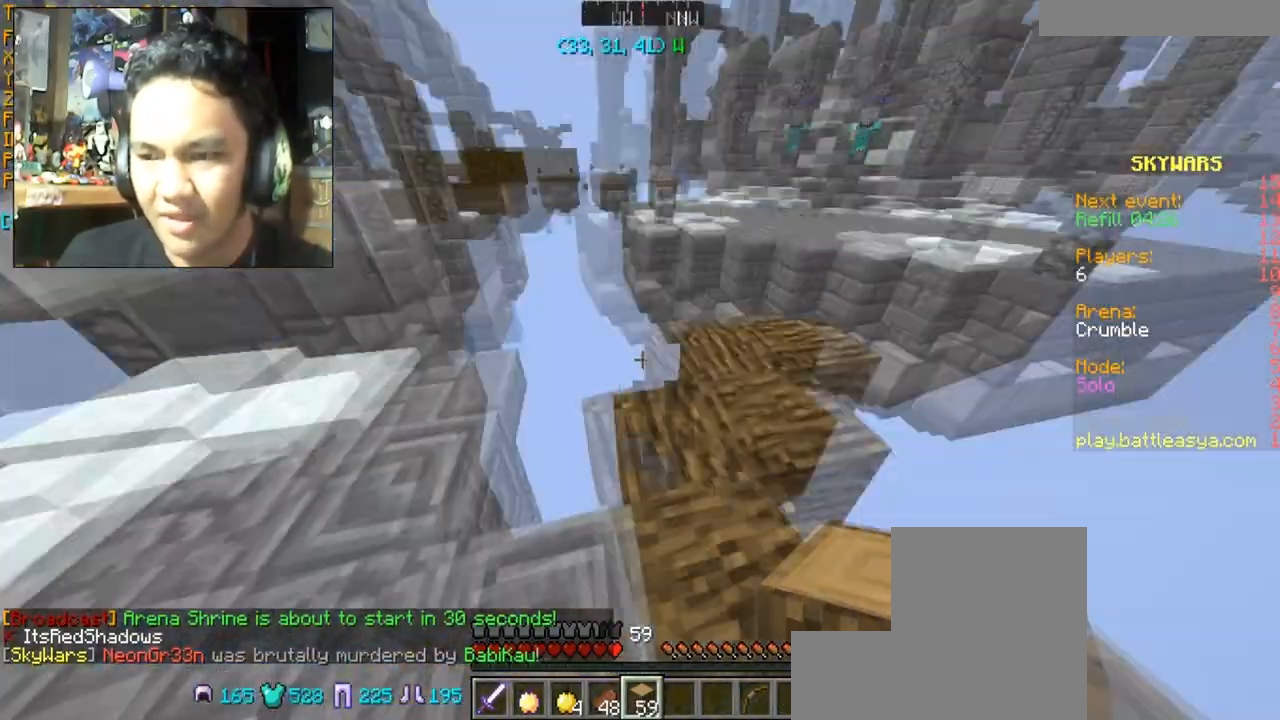
{"keys": ["w"], "mouse": [], "events": [[500, "w", "down"]]}
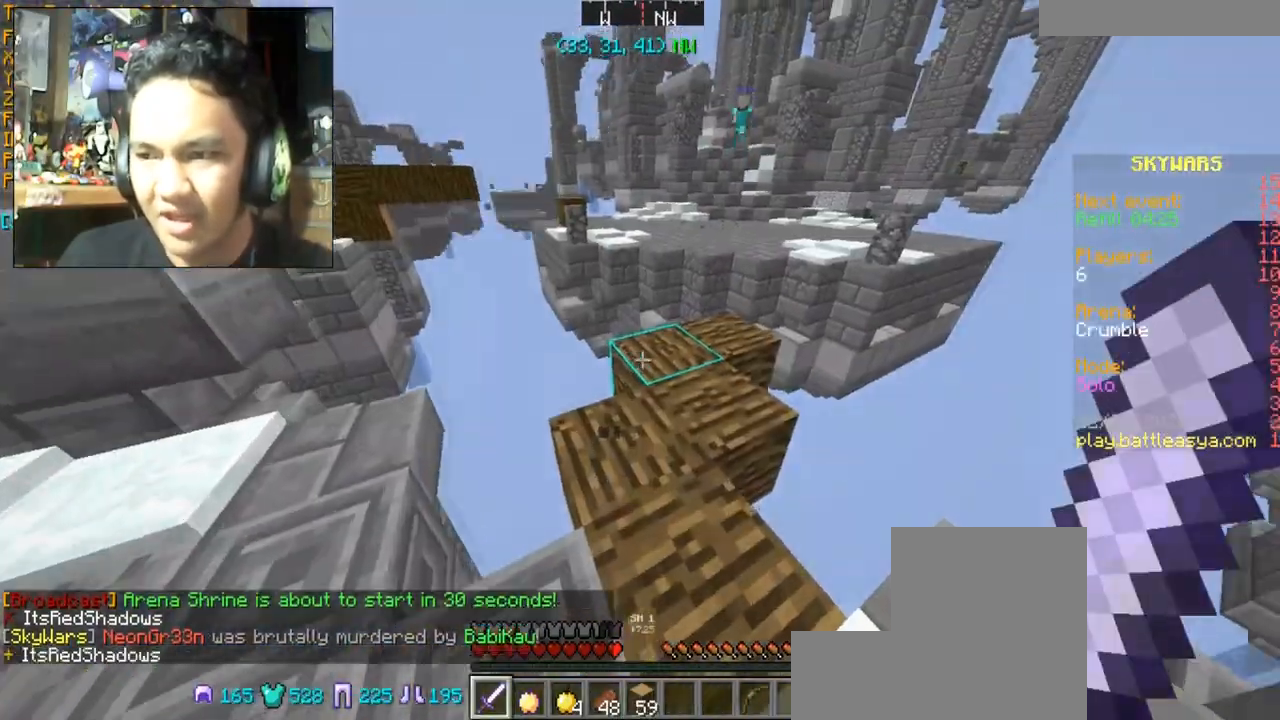
{"keys": [], "mouse": [], "events": [[367, "w", "up"]]}
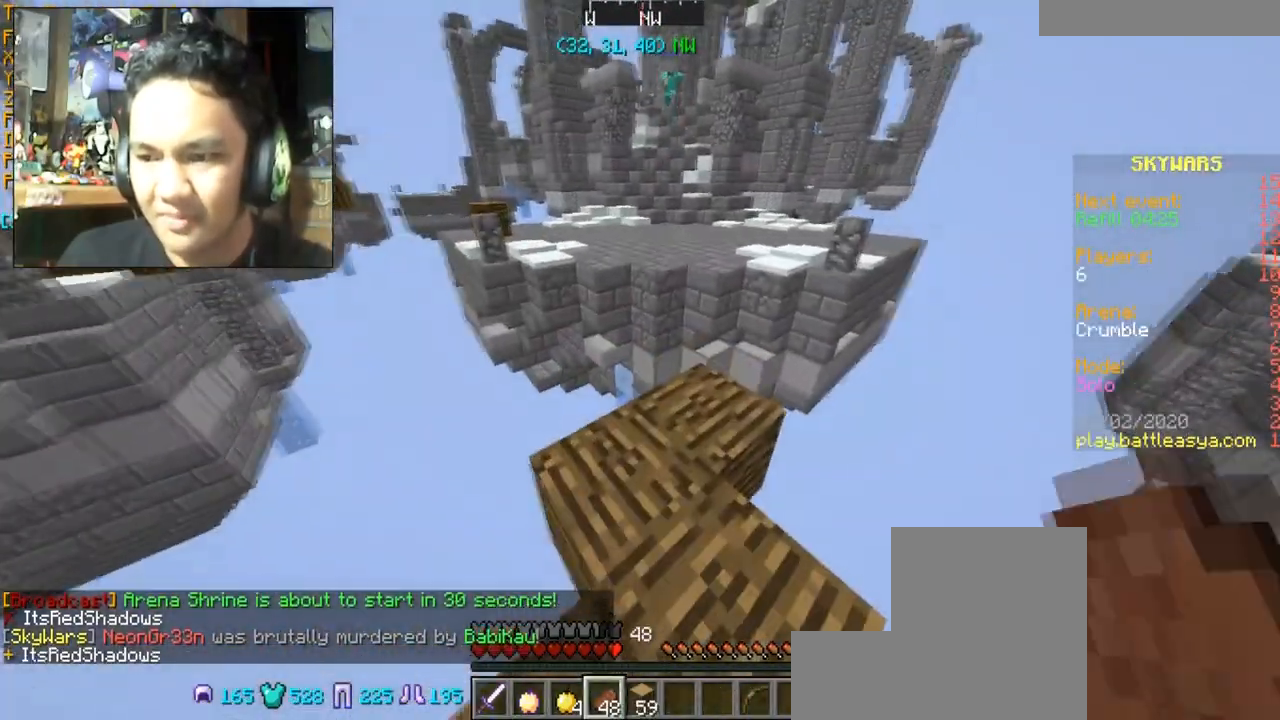
{"keys": [], "mouse": [], "events": [[133, "w", "down"], [166, "w", "up"]]}